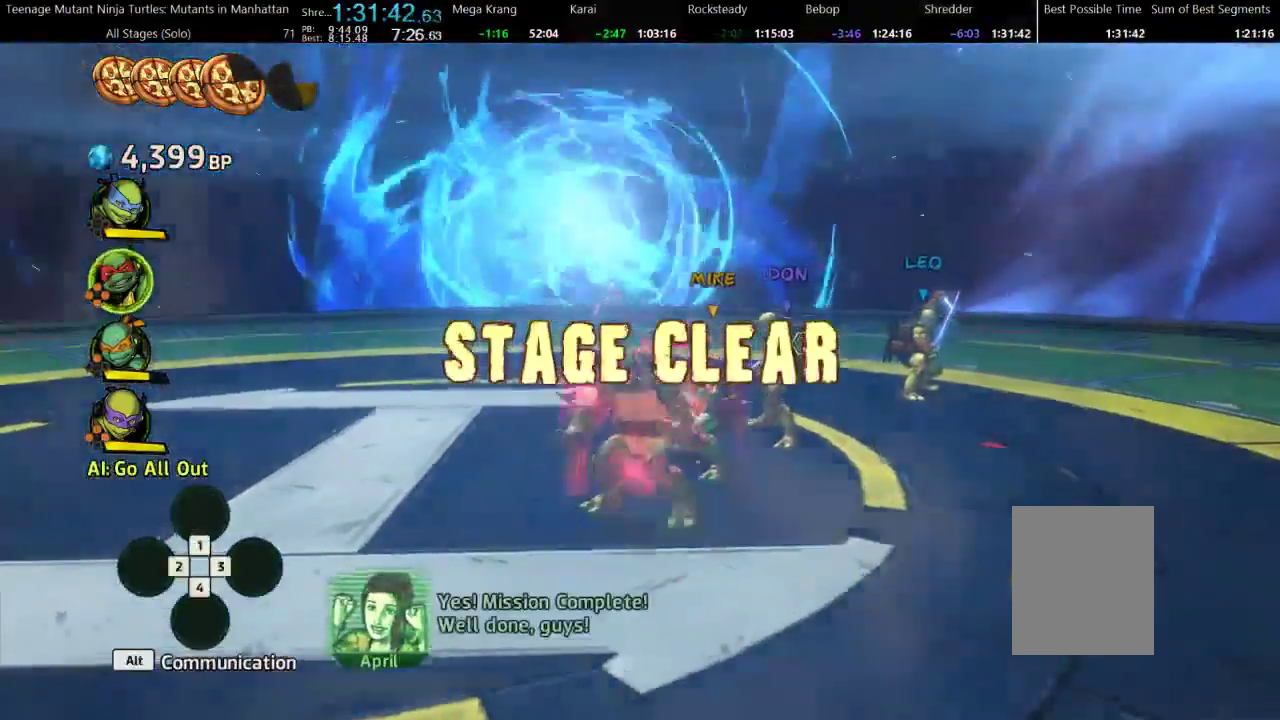
Gameplay with a controller (Xbox layout); each line is a JSON object with the inputs held at the frame after it. "events" lists button and stick changes between this image and that frame as [ms after this image, input, new state], when the widget could be followed in between. Not read: B L1 L2 L3 R1 R2 R3 X Y.
{"buttons": ["A"], "events": []}
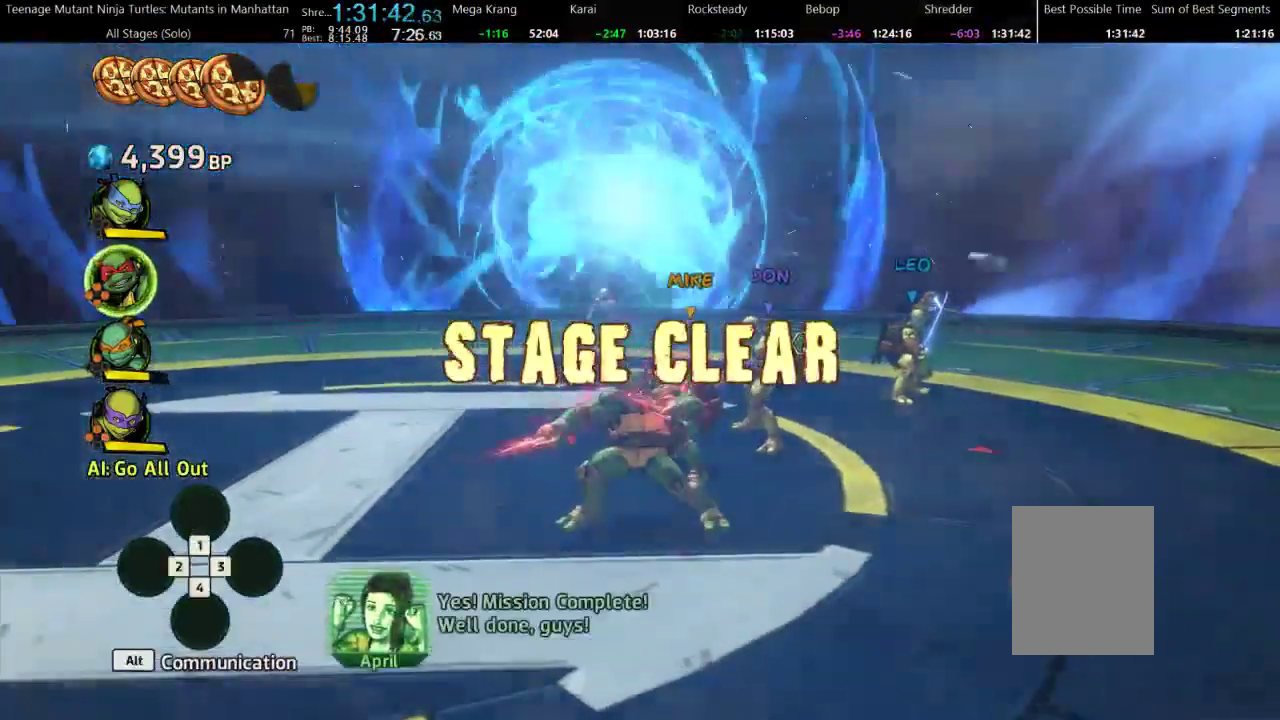
{"buttons": ["A"], "events": []}
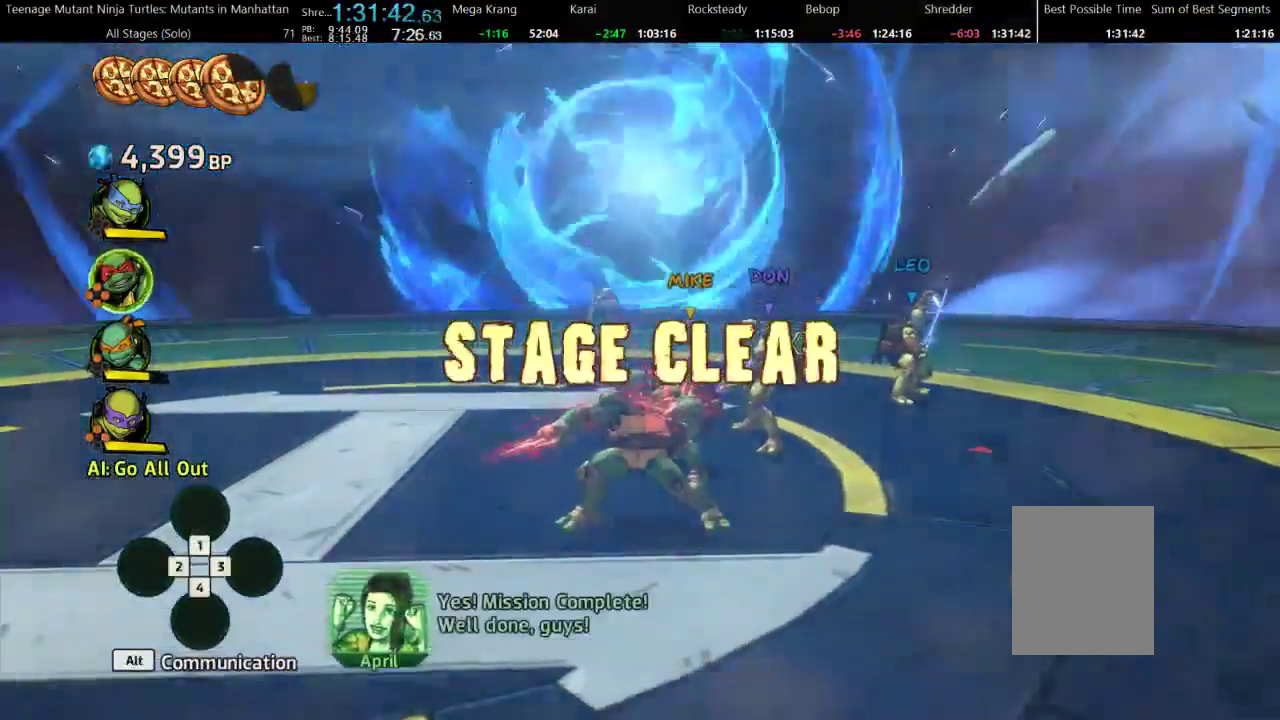
{"buttons": ["A"], "events": []}
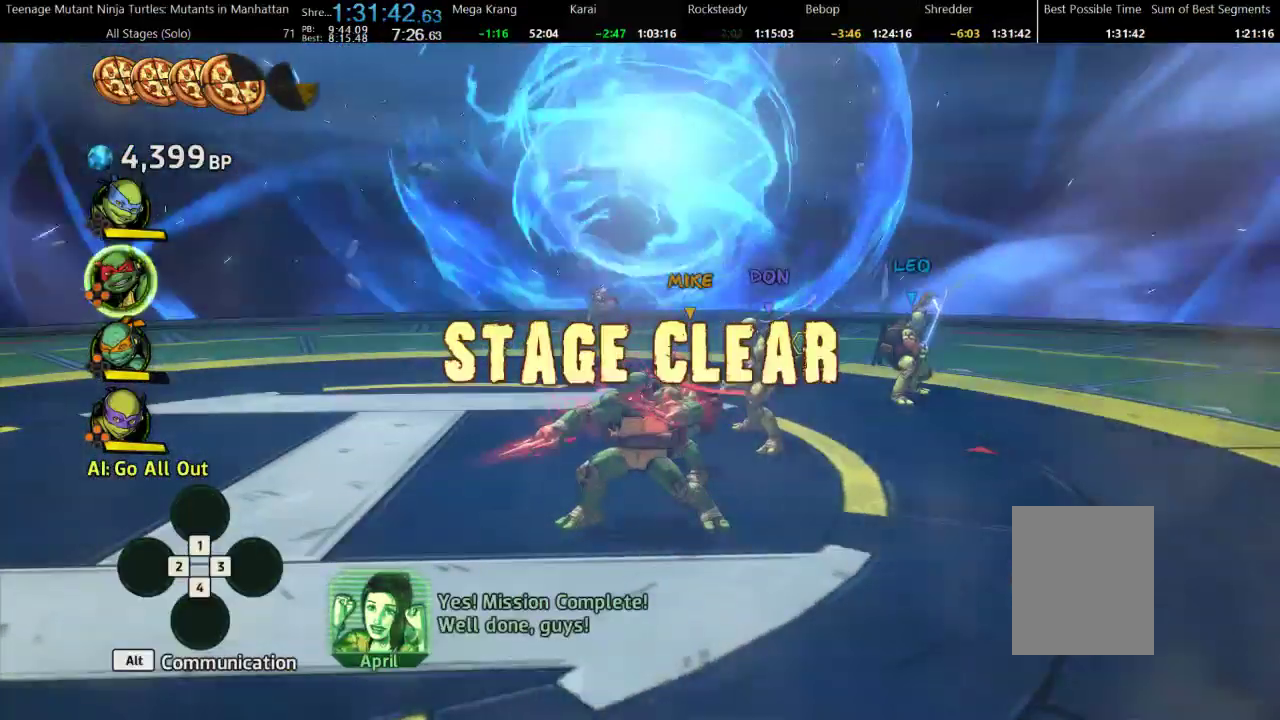
{"buttons": ["A"], "events": []}
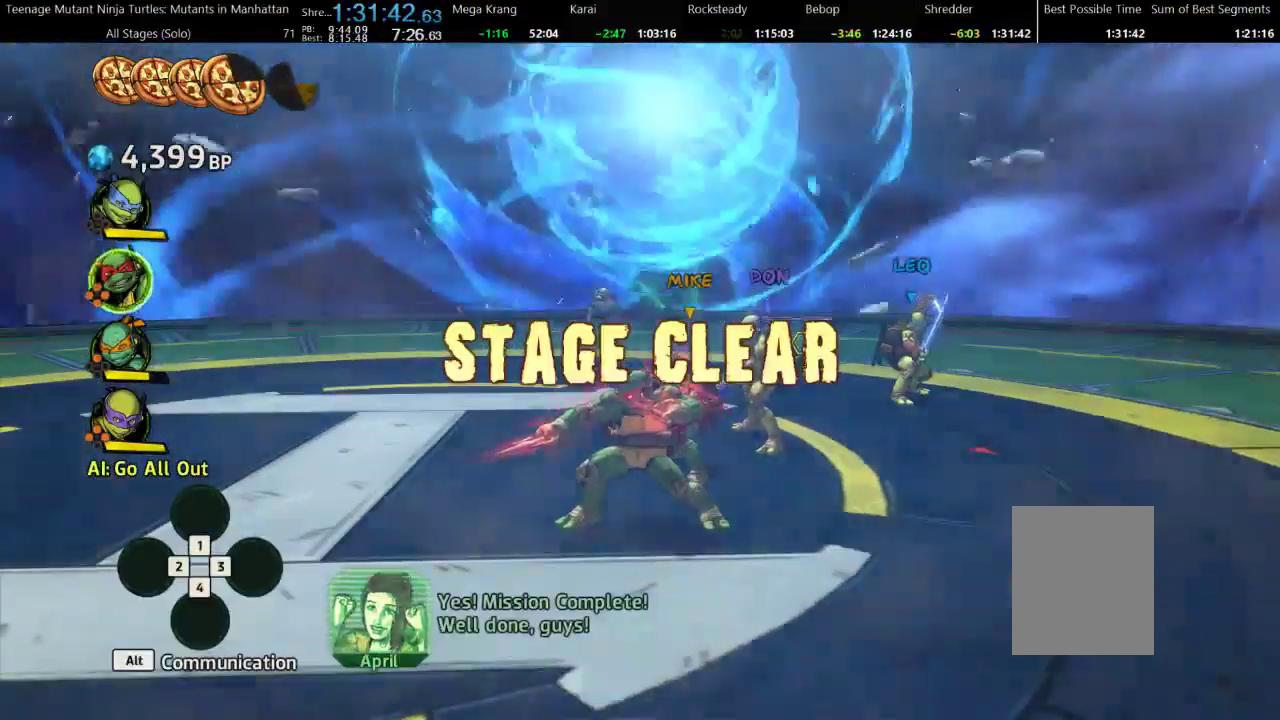
{"buttons": ["A"], "events": []}
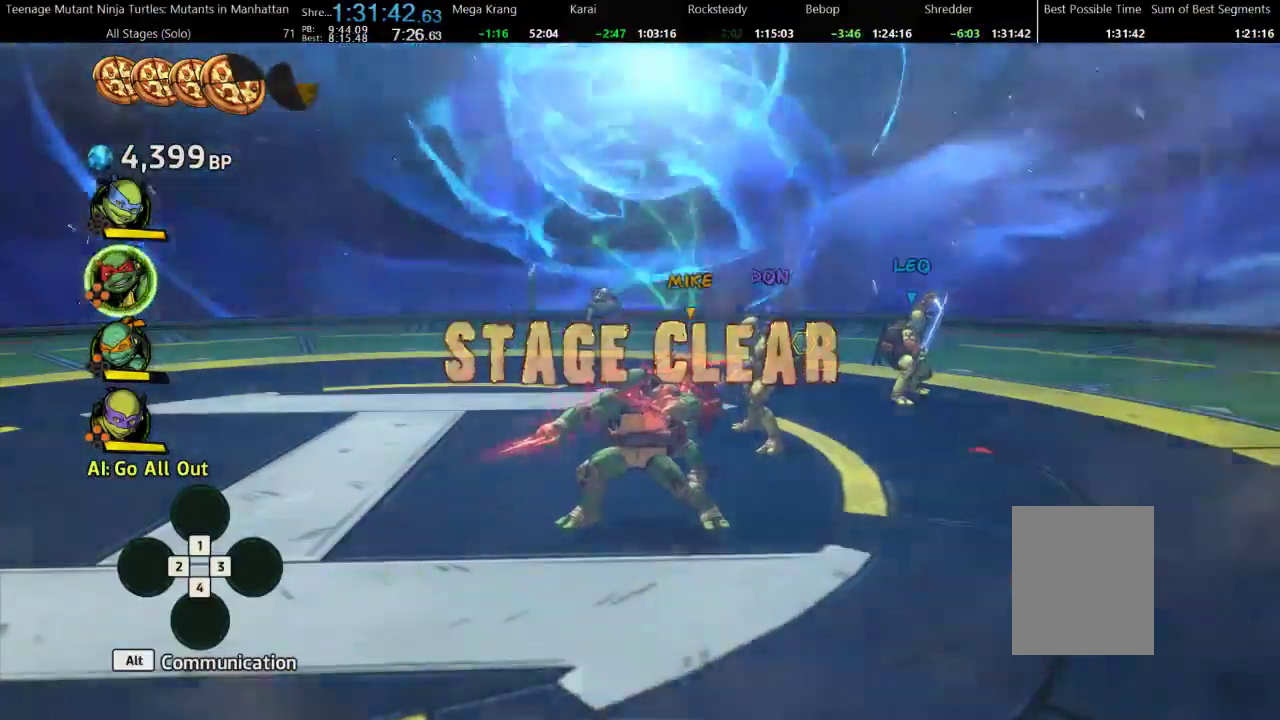
{"buttons": [], "events": [[467, "A", "up"]]}
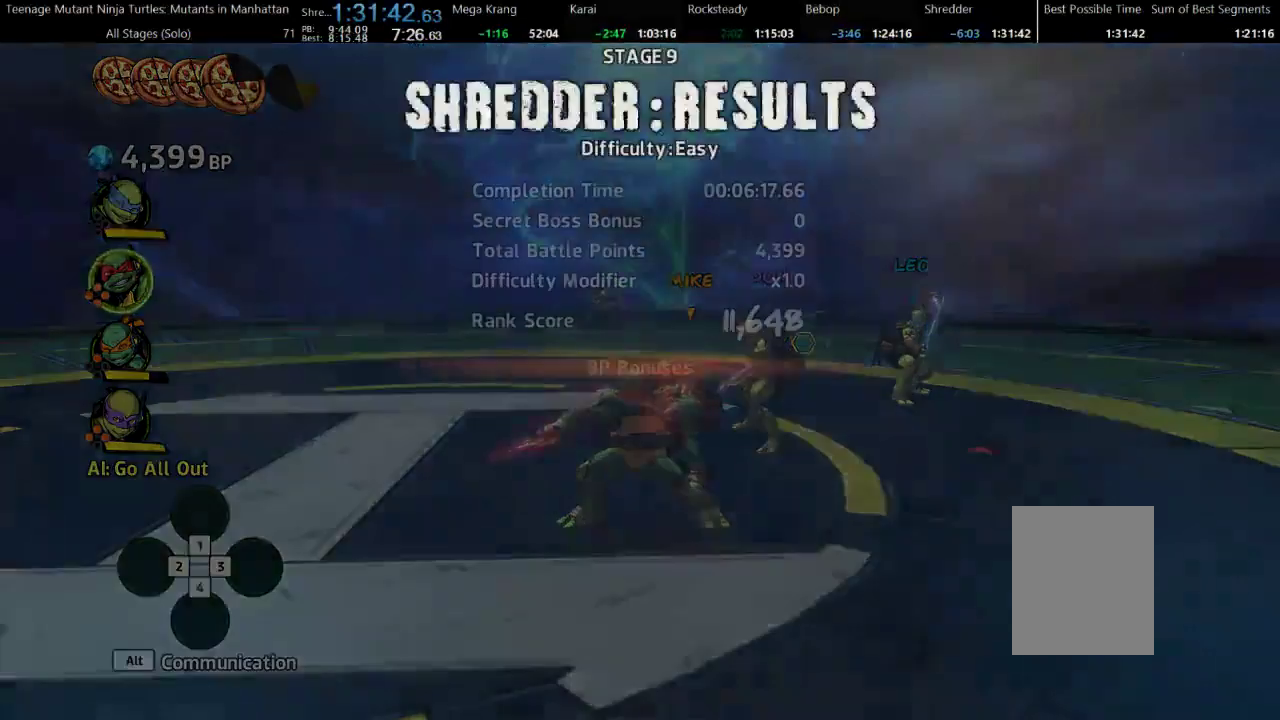
{"buttons": [], "events": []}
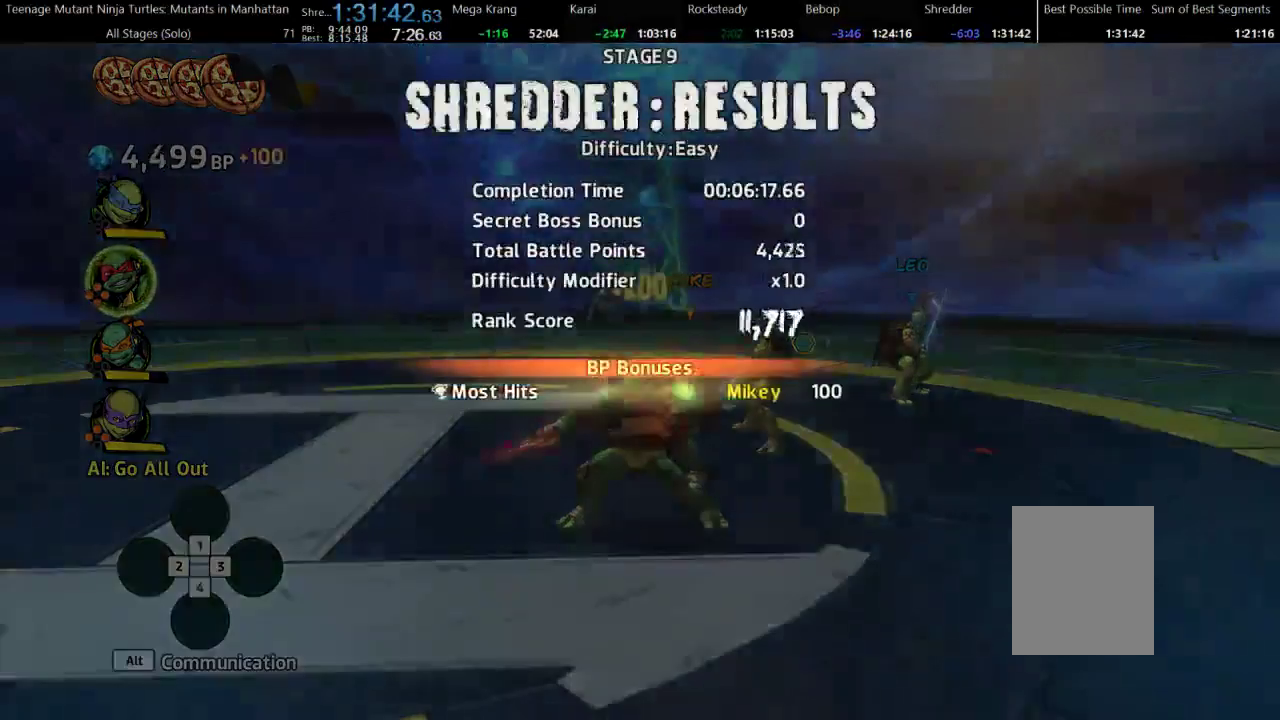
{"buttons": [], "events": []}
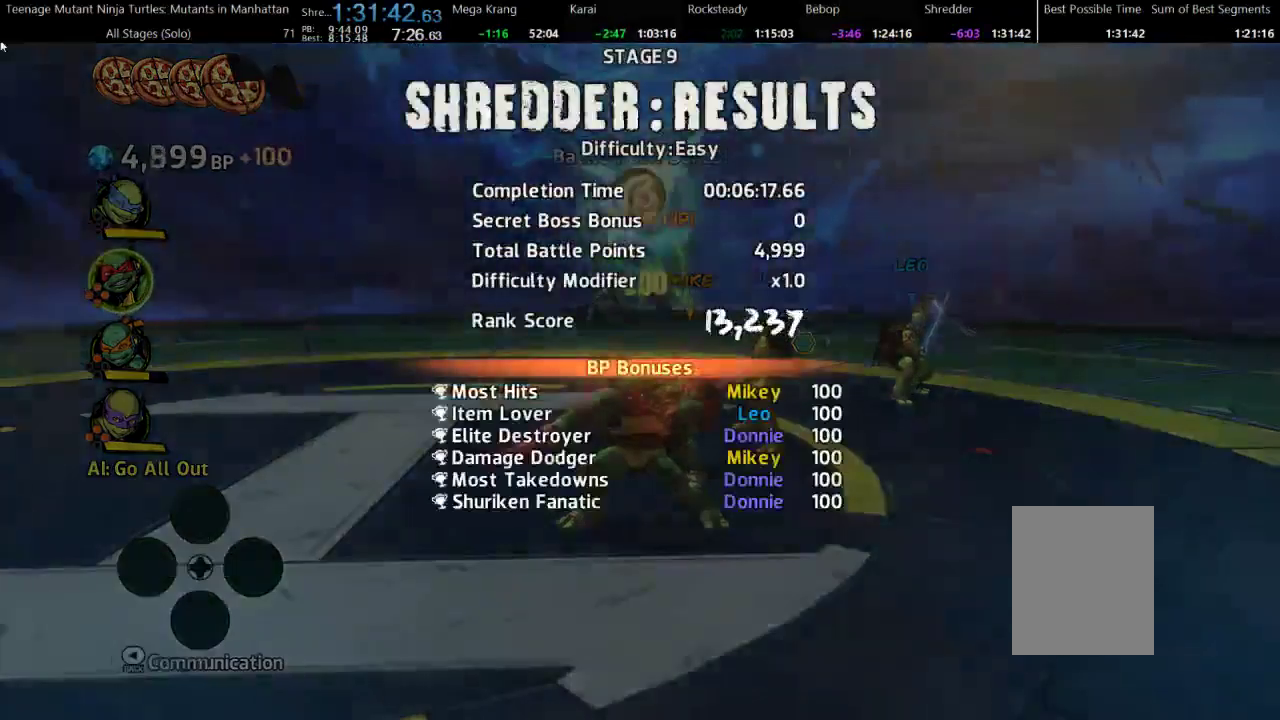
{"buttons": [], "events": []}
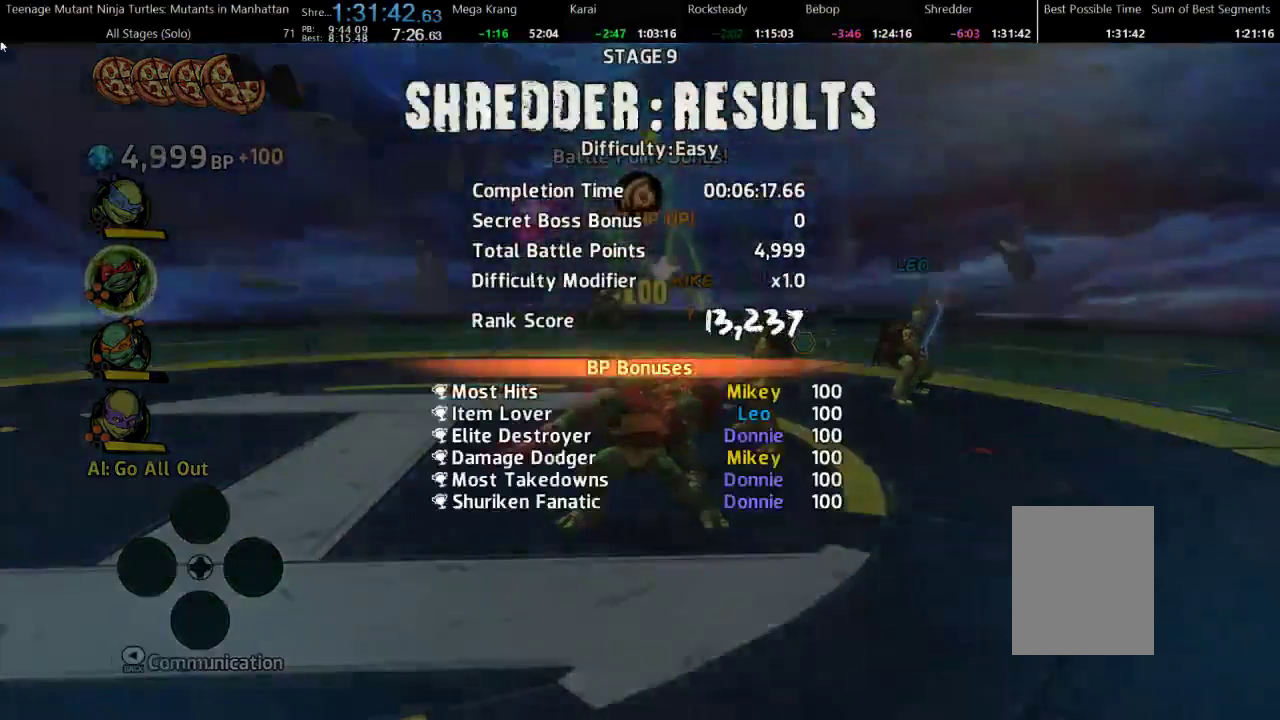
{"buttons": [], "events": []}
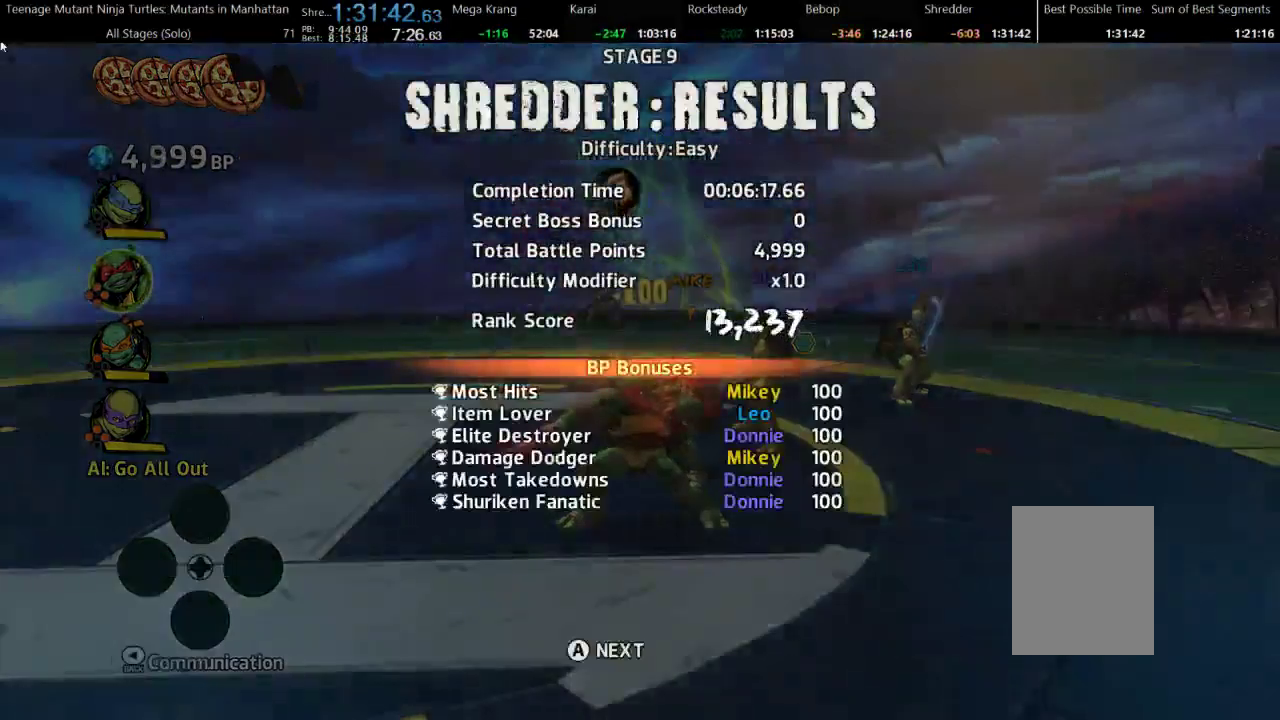
{"buttons": [], "events": []}
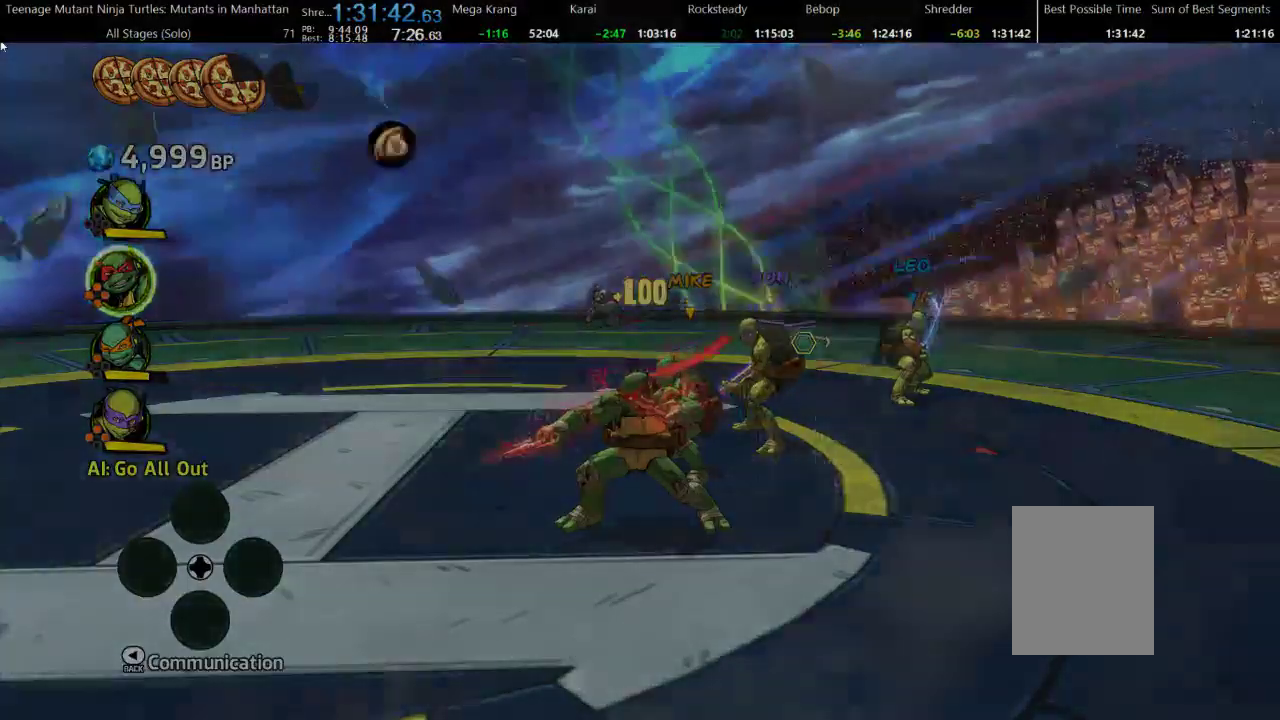
{"buttons": ["A"], "events": [[200, "A", "down"]]}
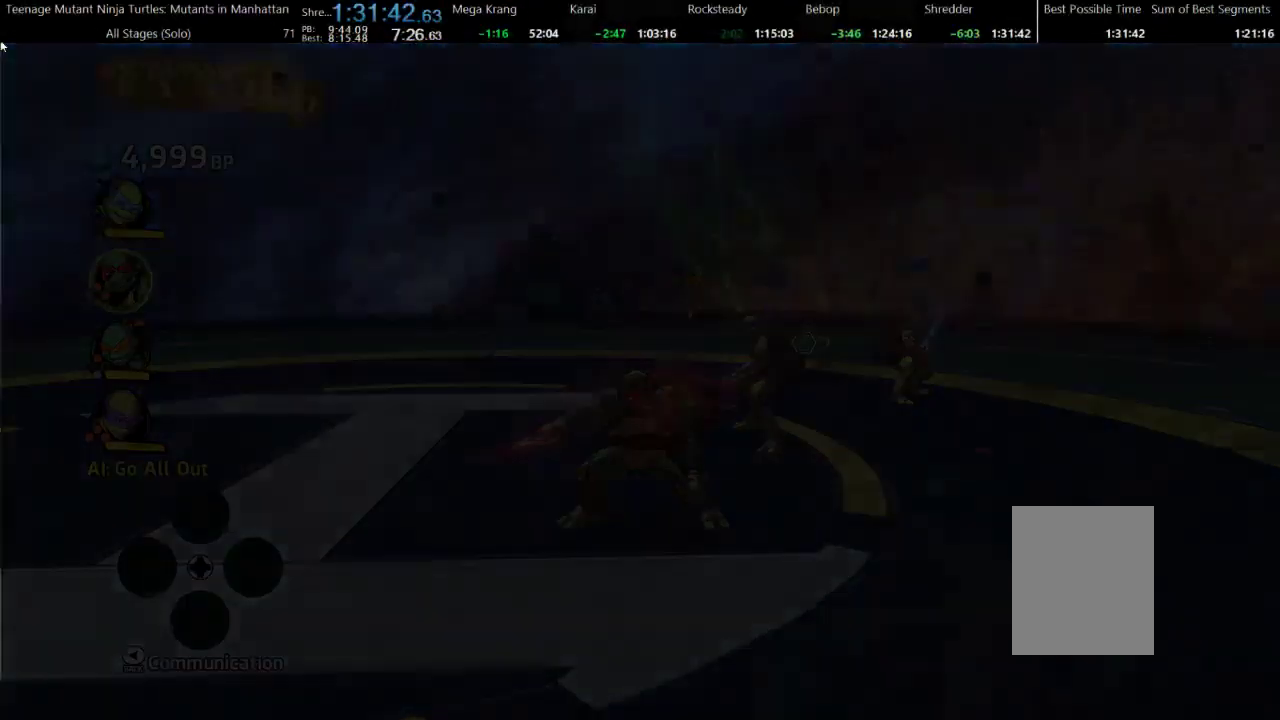
{"buttons": ["A"], "events": []}
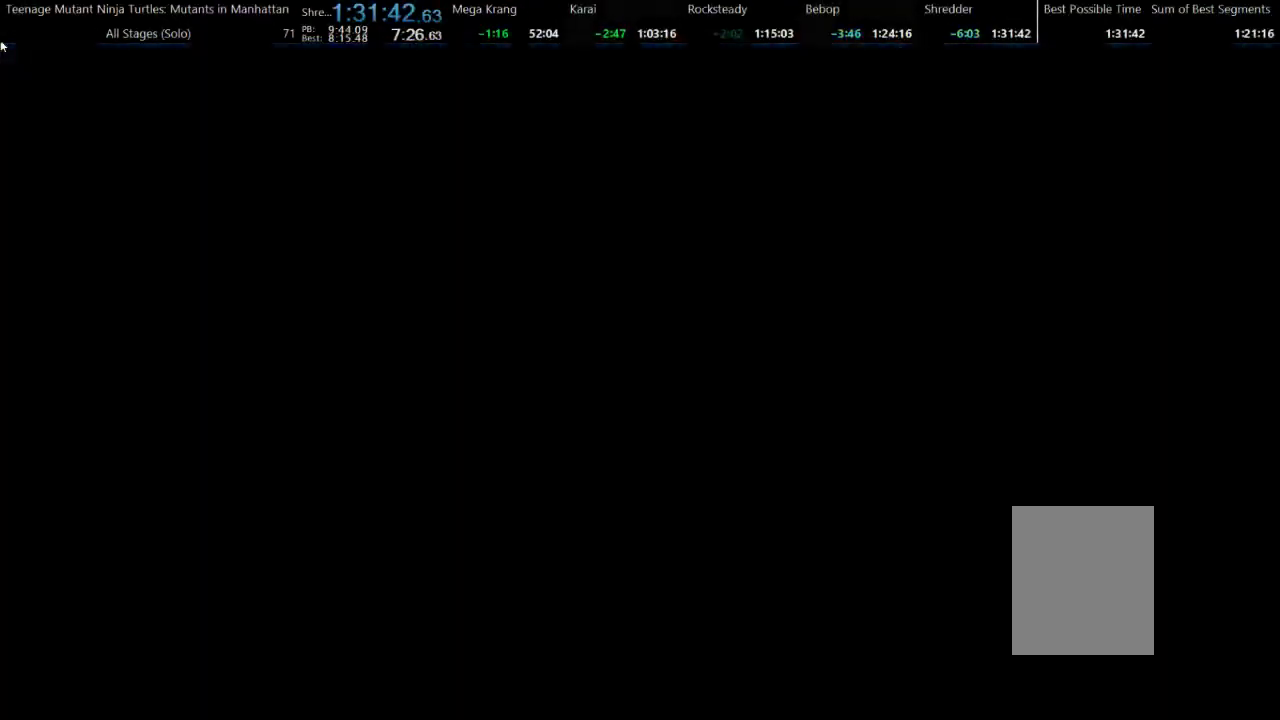
{"buttons": ["A"], "events": []}
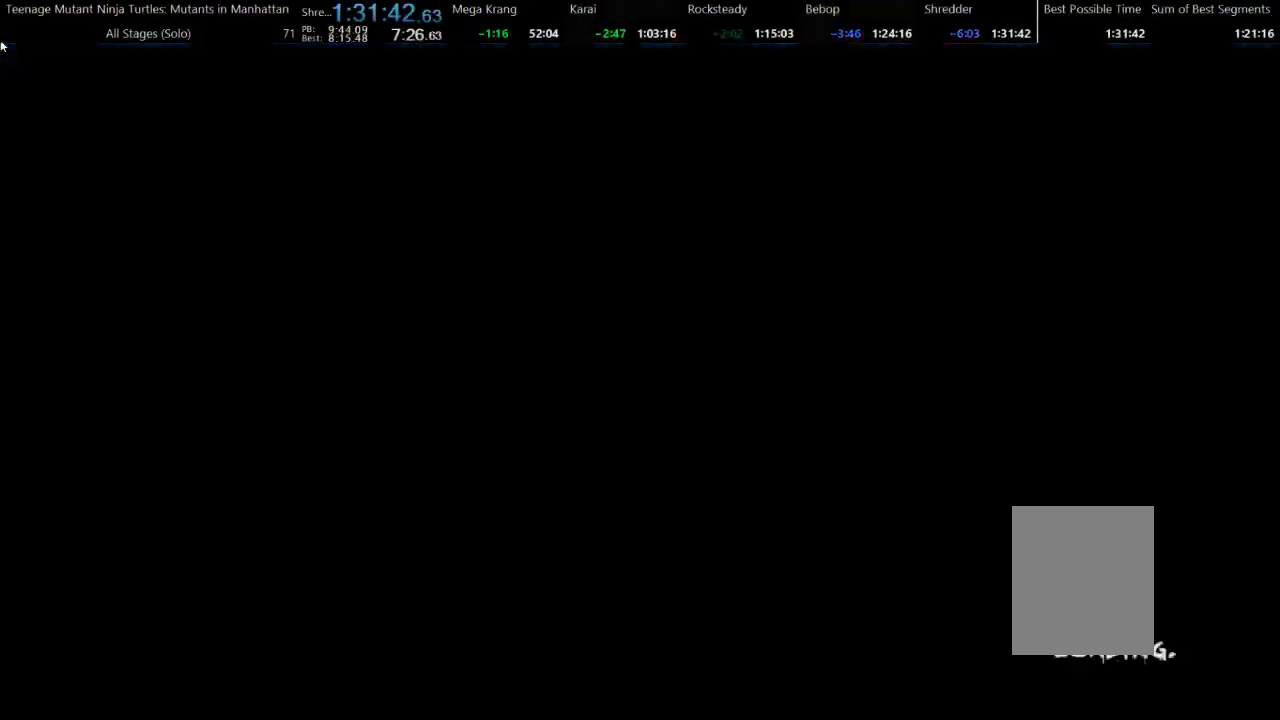
{"buttons": ["A"], "events": []}
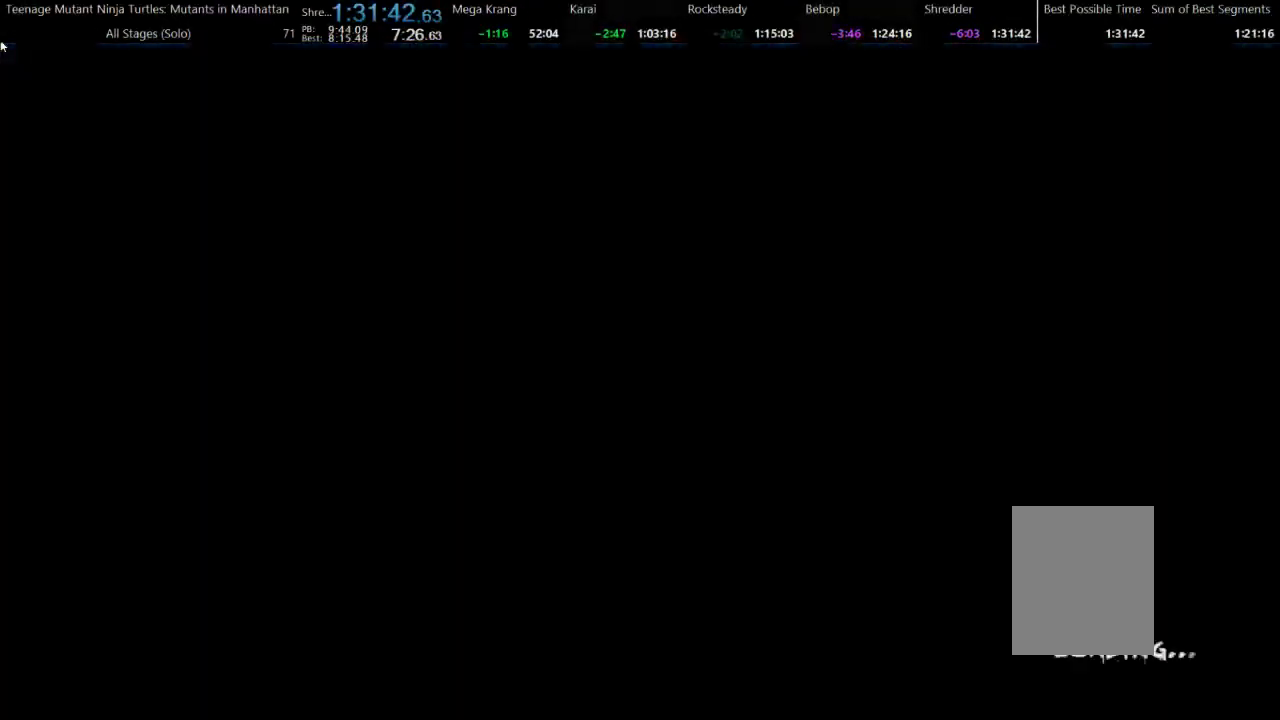
{"buttons": ["A"], "events": []}
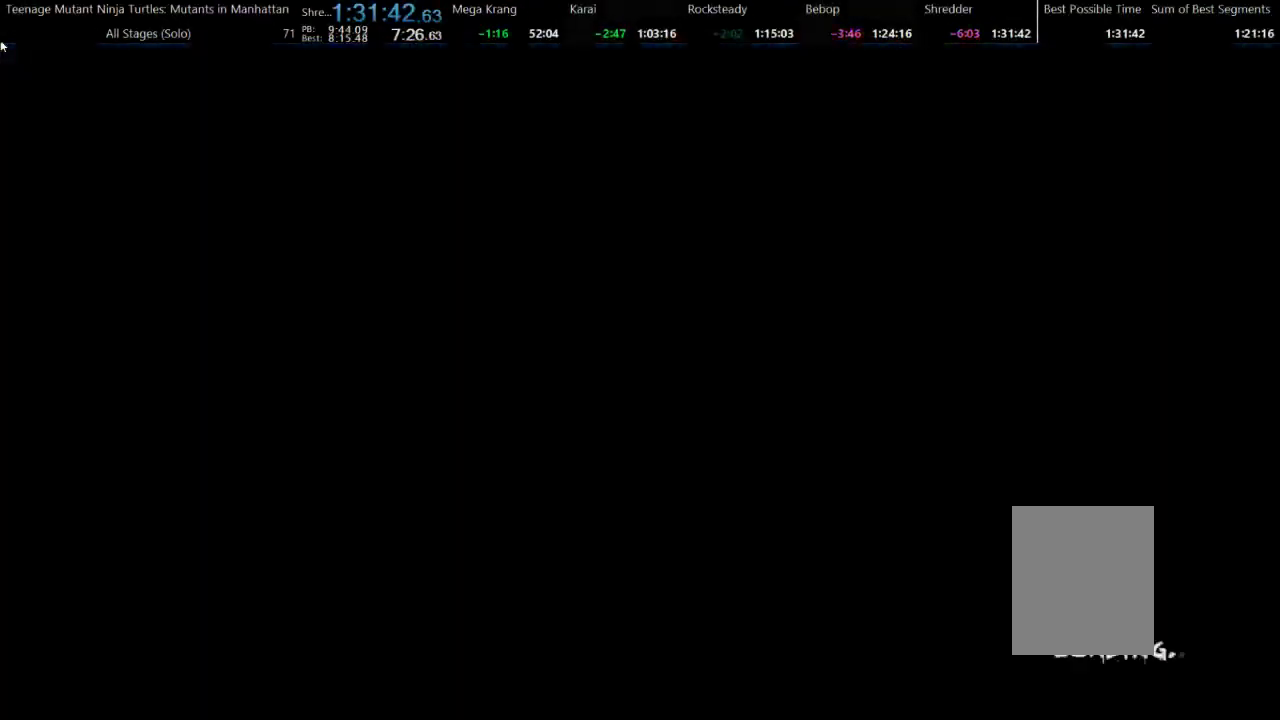
{"buttons": ["A"], "events": []}
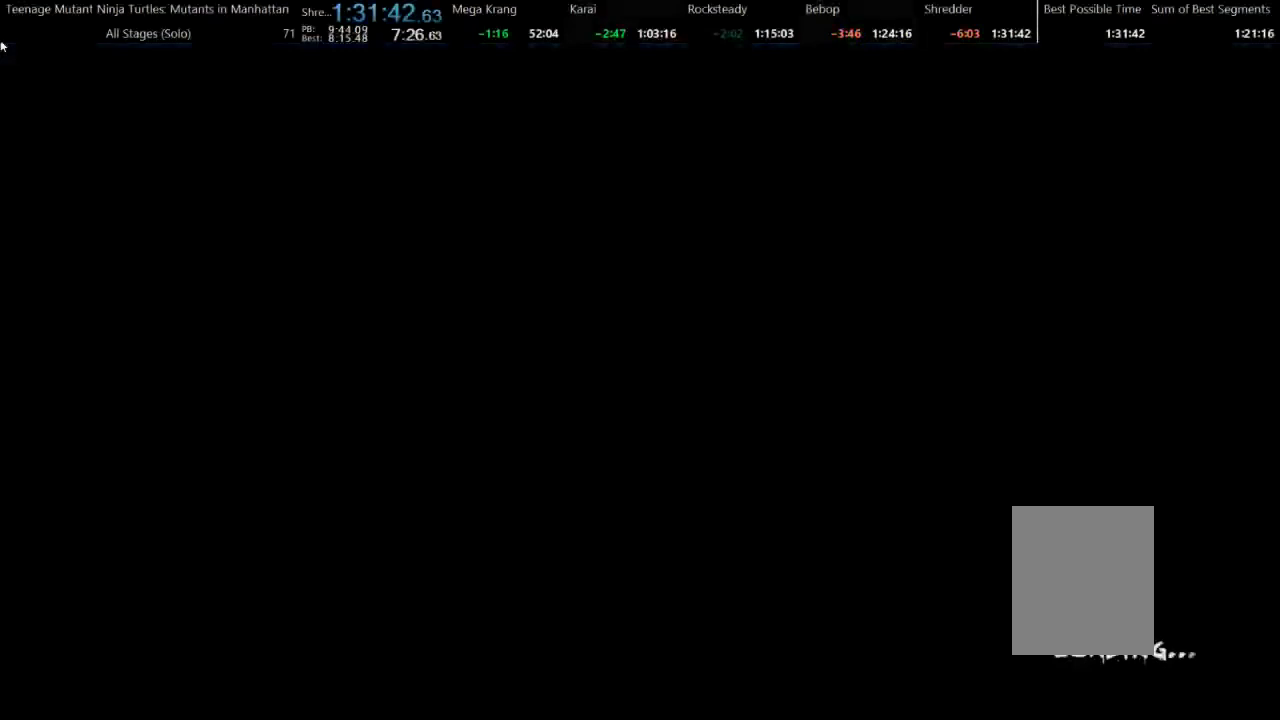
{"buttons": ["A"], "events": []}
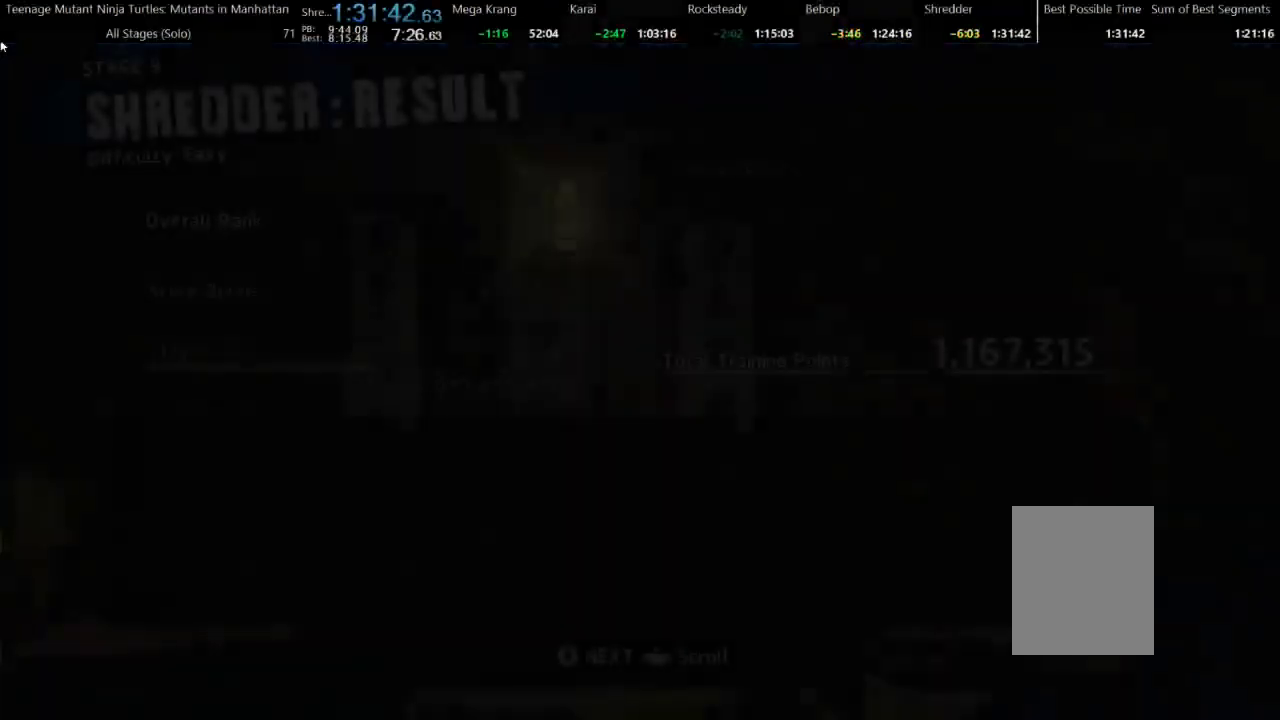
{"buttons": ["A"], "events": []}
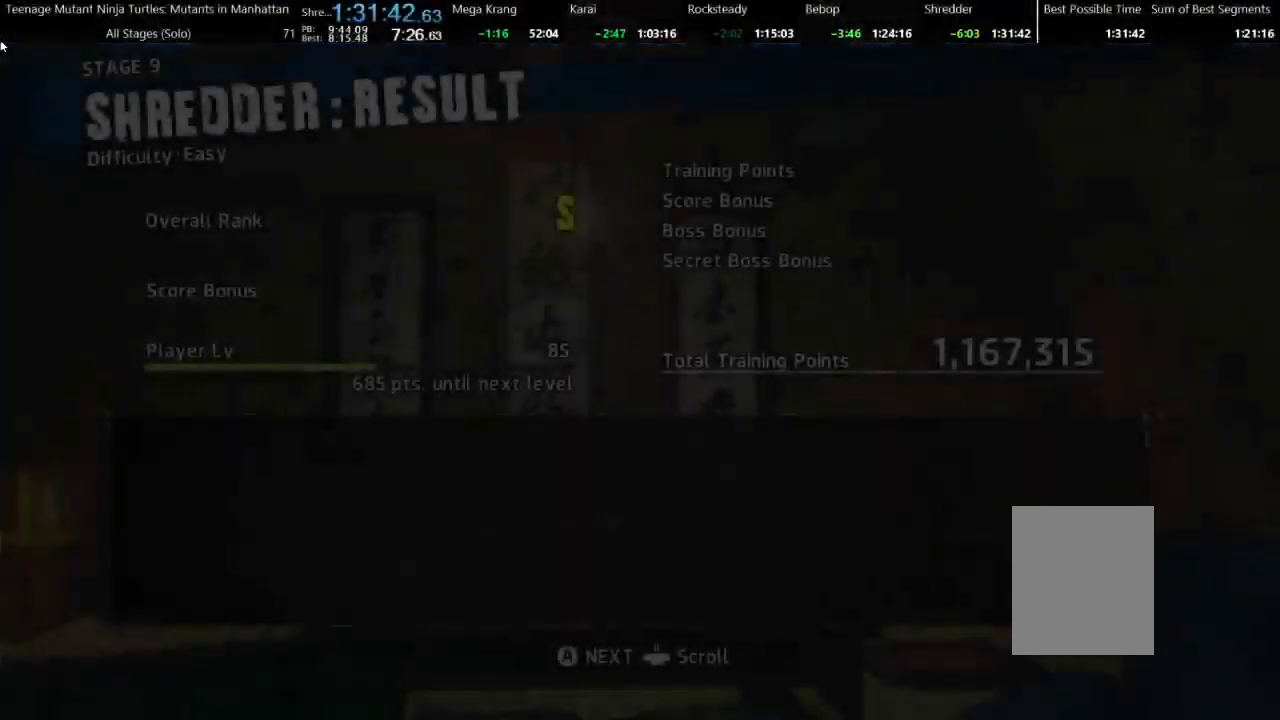
{"buttons": ["A"], "events": []}
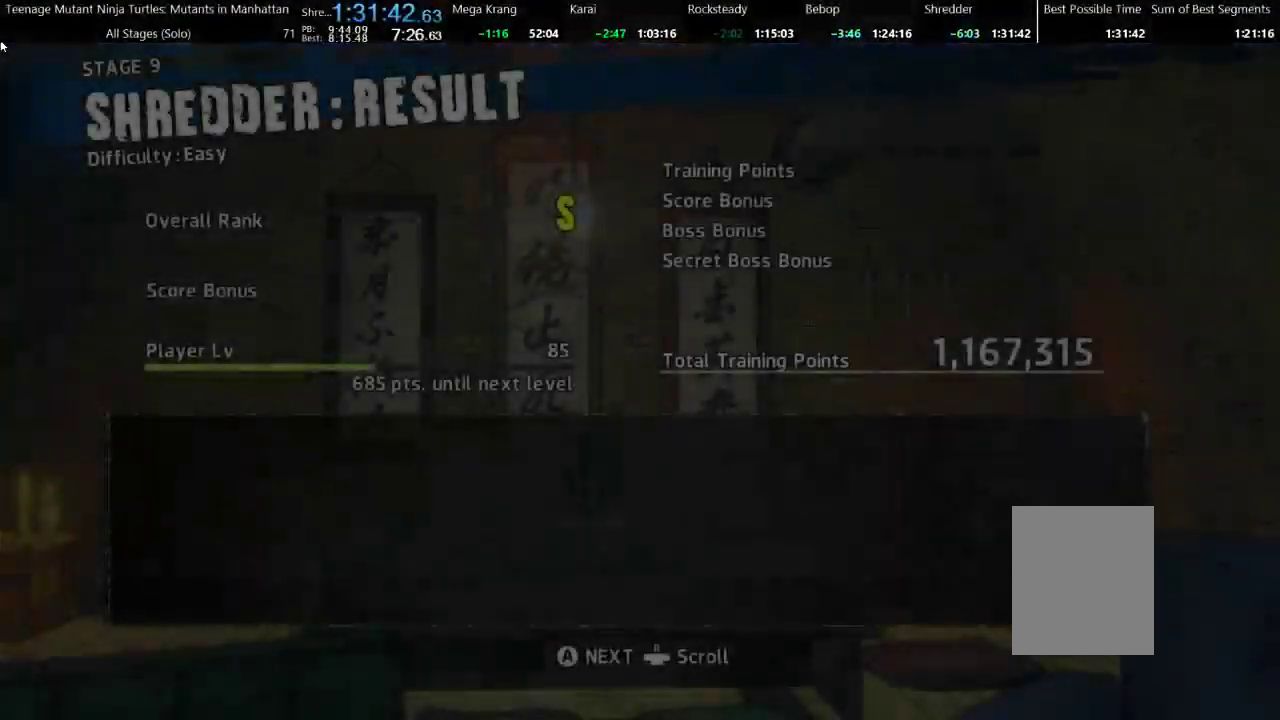
{"buttons": ["A"], "events": [[267, "A", "up"], [333, "A", "down"]]}
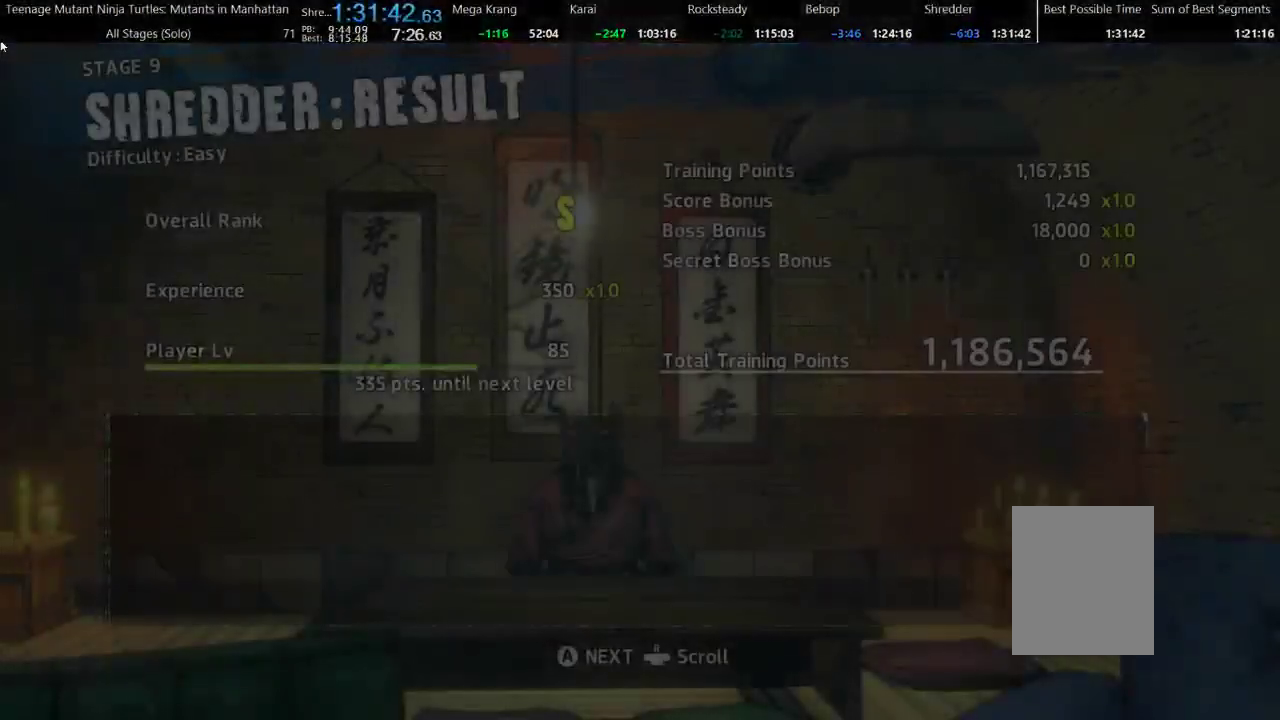
{"buttons": [], "events": [[200, "A", "up"], [333, "A", "down"], [433, "A", "up"]]}
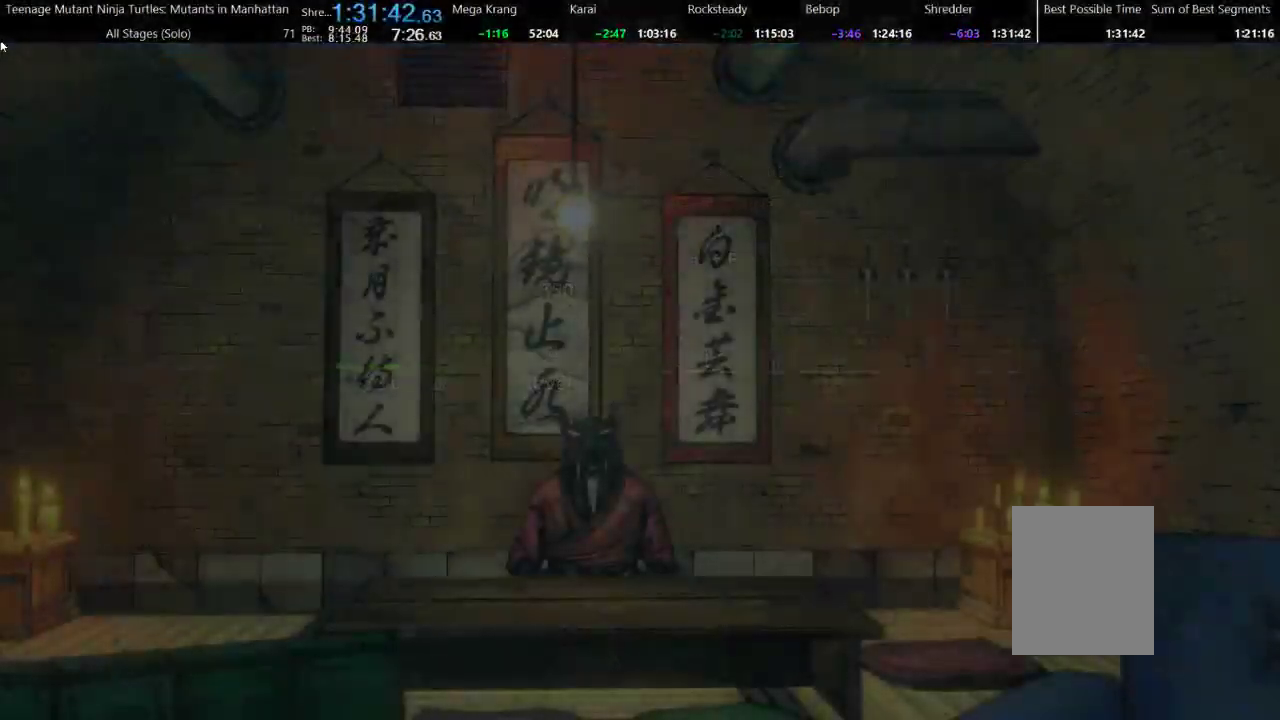
{"buttons": ["A"], "events": [[333, "A", "down"]]}
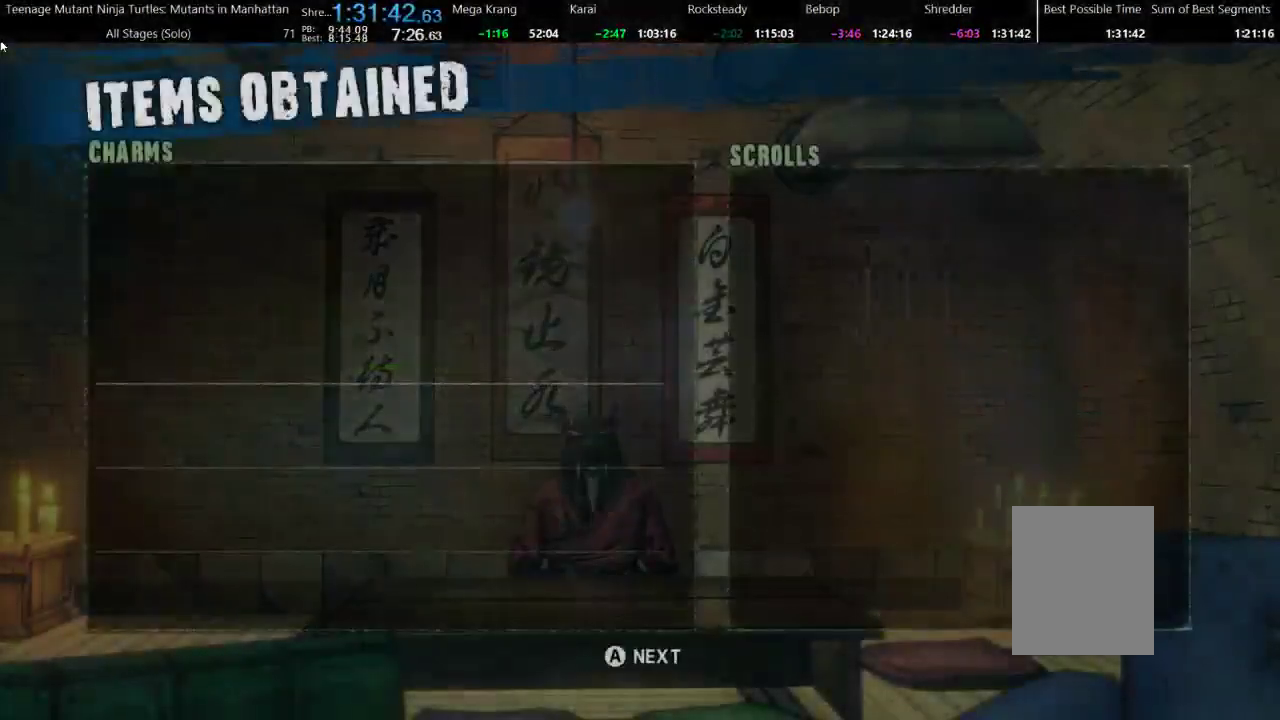
{"buttons": ["A"], "events": []}
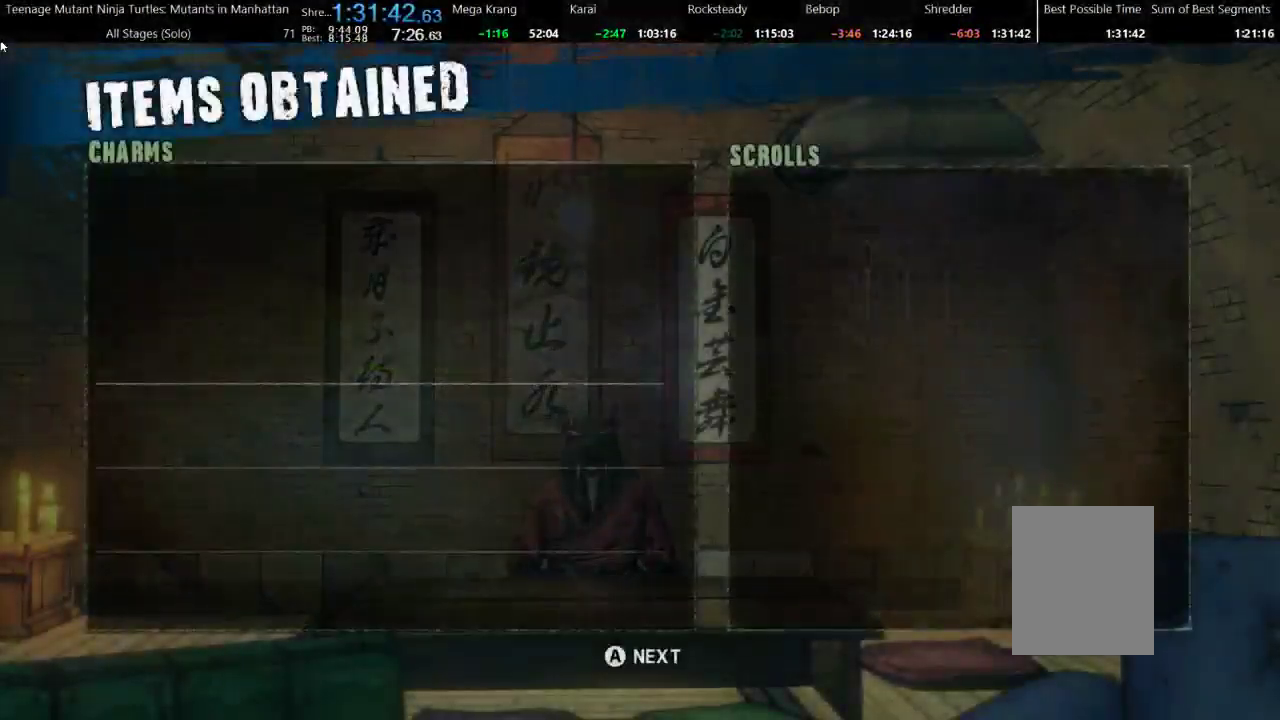
{"buttons": ["A"], "events": []}
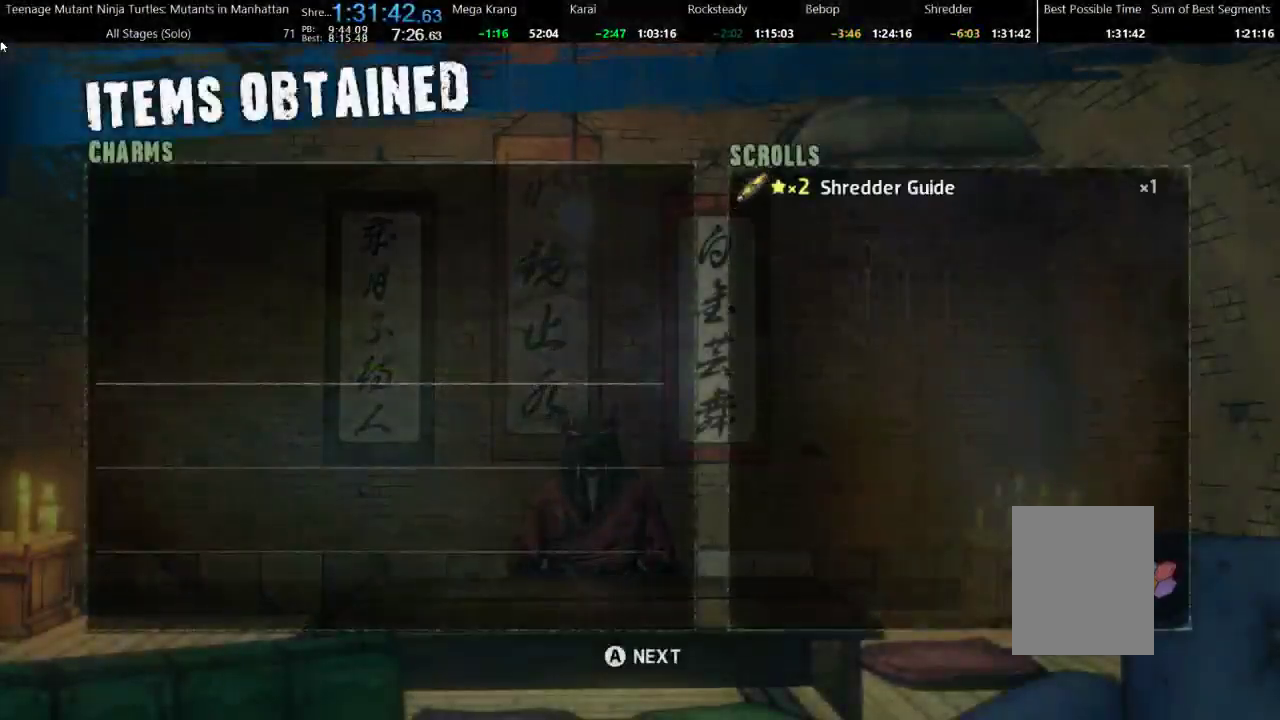
{"buttons": ["A"], "events": []}
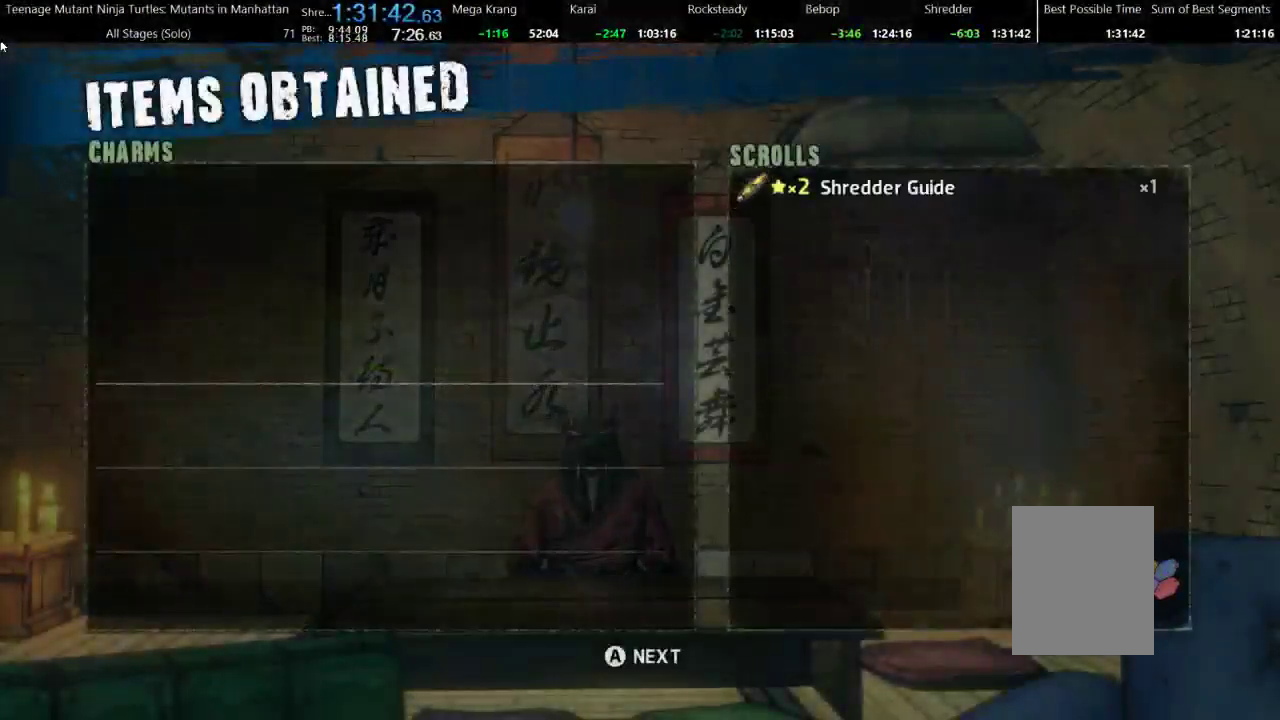
{"buttons": ["A"], "events": []}